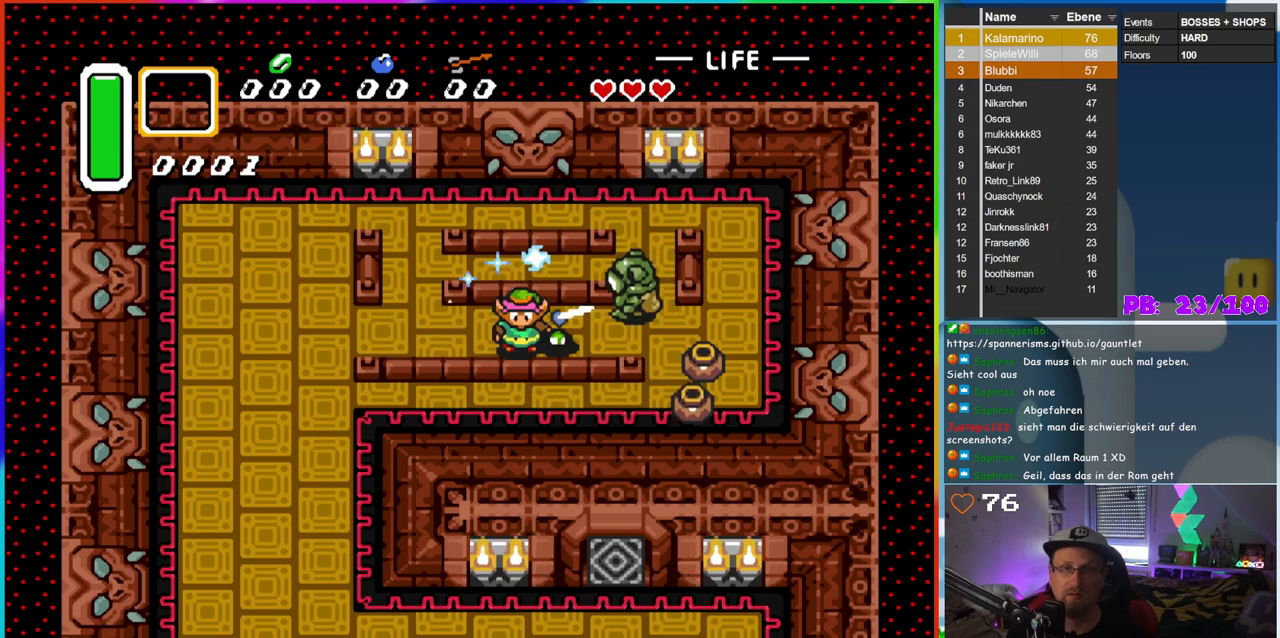
Gameplay with a controller (Nintendo layout); each line is a JSON object with the inputs held at the frame after it (dt_ms = milliseconds from this image to that frame). "events" lists button and stick changes between this image and that frame as [ms after this image, input, new state], when the widget could be followed in between. Not read: L3 R3.
{"dt_ms": 1000, "buttons": ["DPAD_RIGHT"], "events": [[217, "DPAD_LEFT", "down"], [400, "DPAD_LEFT", "up"], [400, "DPAD_RIGHT", "down"], [483, "B", "down"], [567, "DPAD_RIGHT", "up"], [800, "B", "up"], [900, "DPAD_RIGHT", "down"]]}
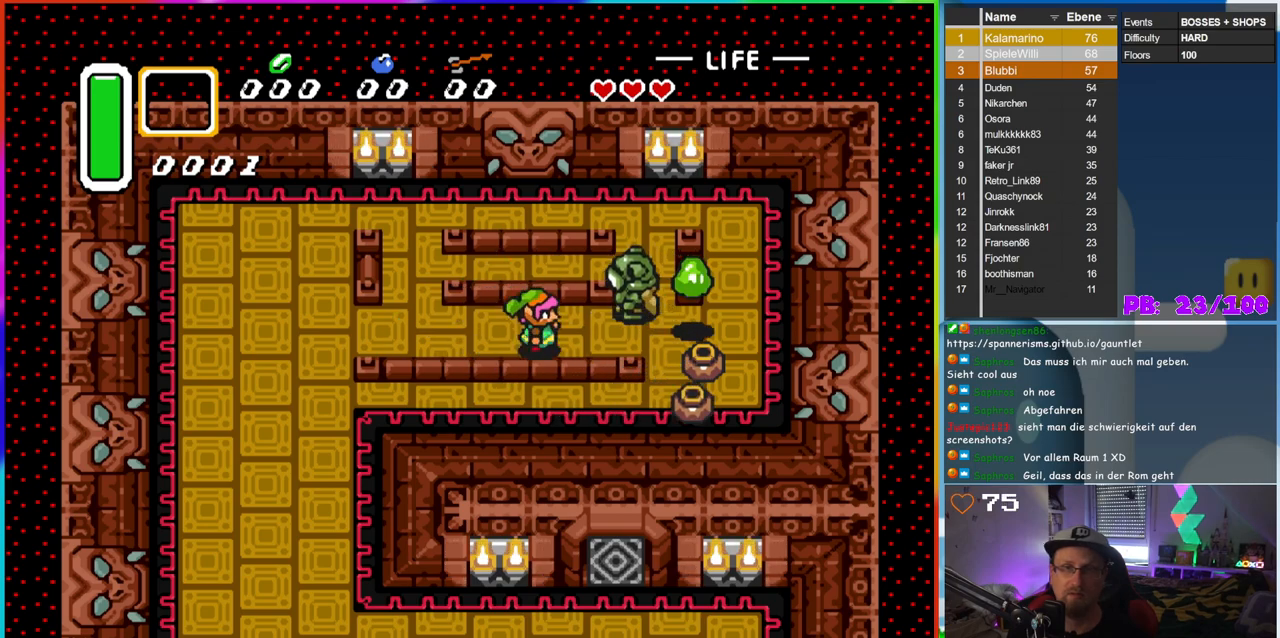
{"dt_ms": 500, "buttons": [], "events": [[100, "B", "down"], [150, "DPAD_RIGHT", "up"], [400, "B", "up"]]}
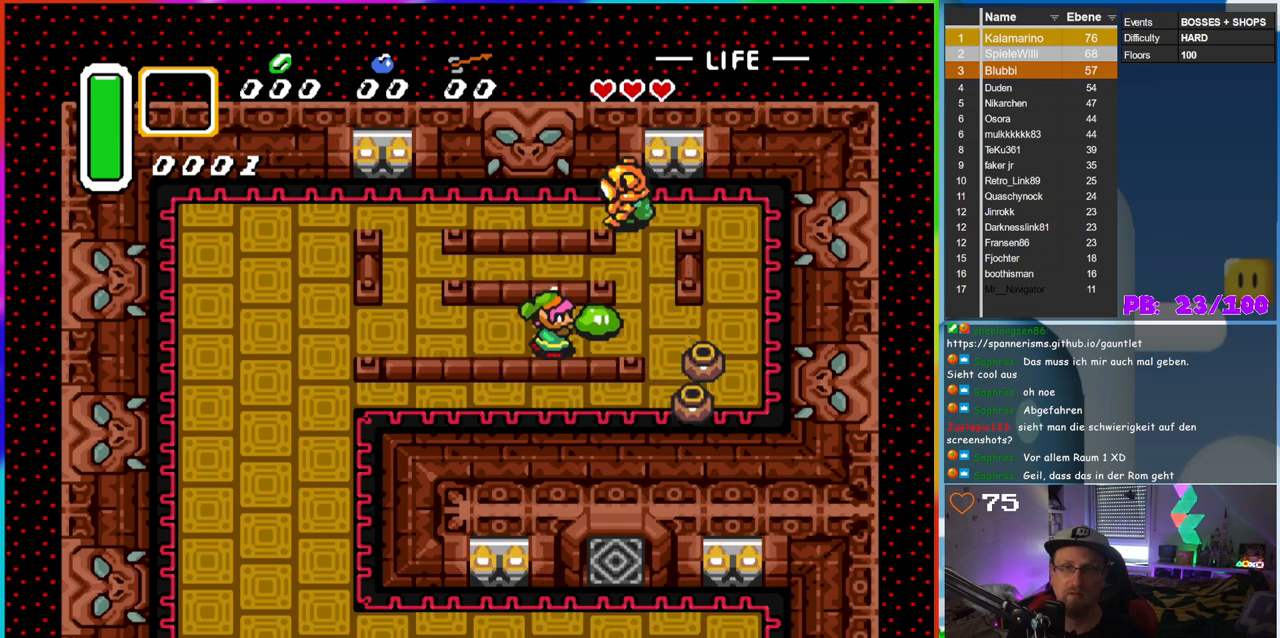
{"dt_ms": 500, "buttons": [], "events": [[50, "B", "down"], [400, "B", "up"]]}
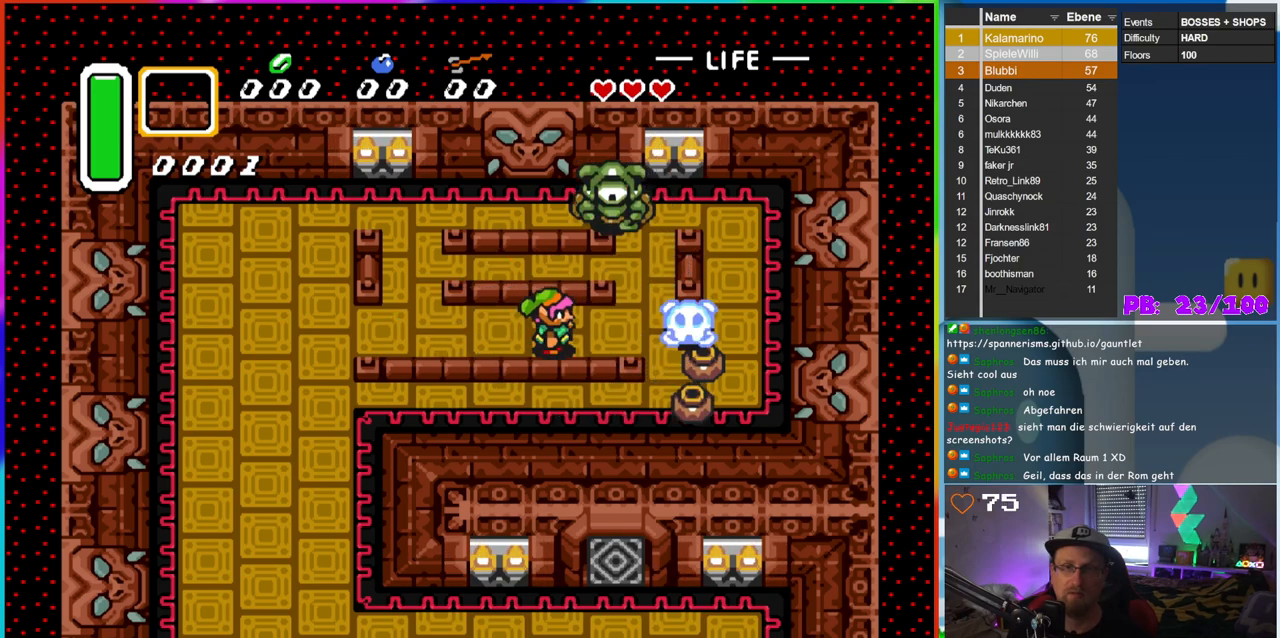
{"dt_ms": 500, "buttons": ["B"], "events": [[100, "DPAD_RIGHT", "down"], [117, "DPAD_RIGHT", "up"], [167, "B", "down"]]}
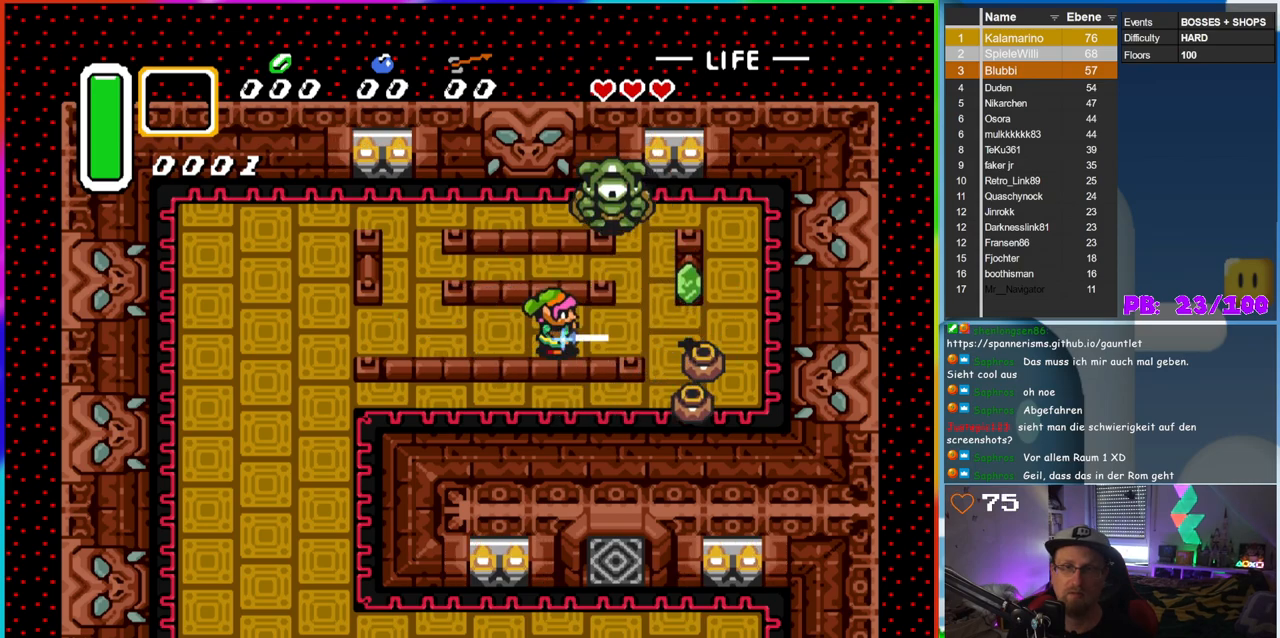
{"dt_ms": 500, "buttons": ["B"], "events": [[50, "DPAD_RIGHT", "down"], [367, "DPAD_RIGHT", "up"]]}
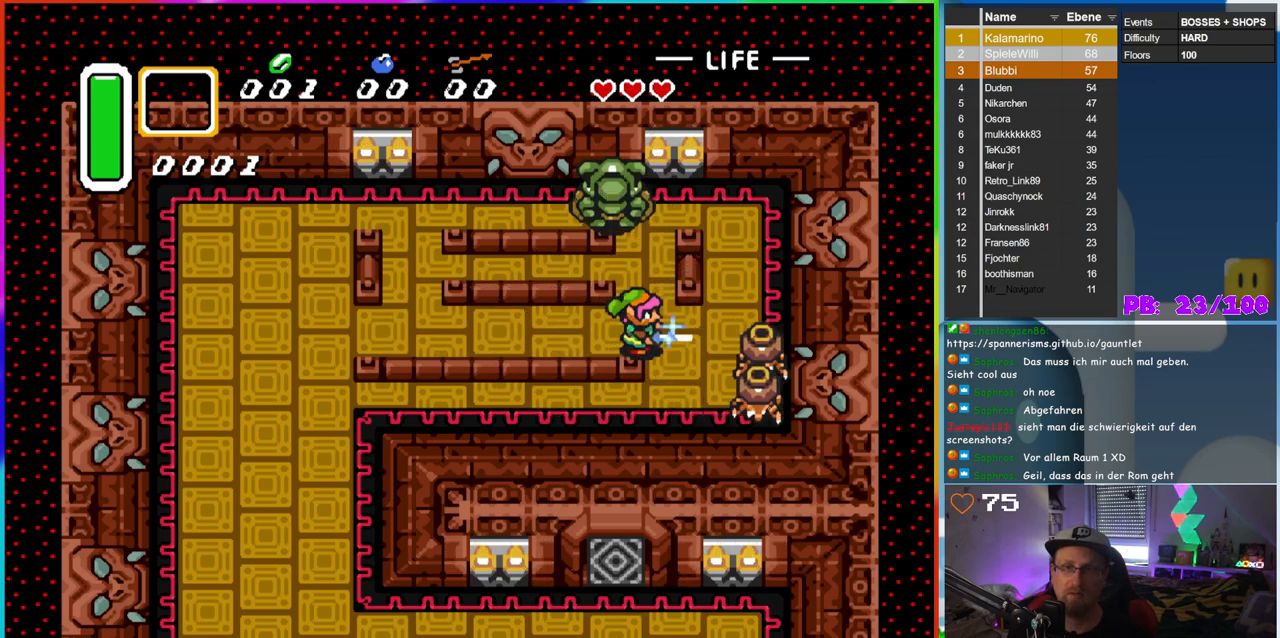
{"dt_ms": 500, "buttons": ["DPAD_RIGHT"], "events": [[67, "DPAD_RIGHT", "down"], [200, "DPAD_RIGHT", "up"], [233, "DPAD_RIGHT", "down"], [283, "DPAD_DOWN", "down"], [467, "DPAD_DOWN", "up"], [483, "B", "up"]]}
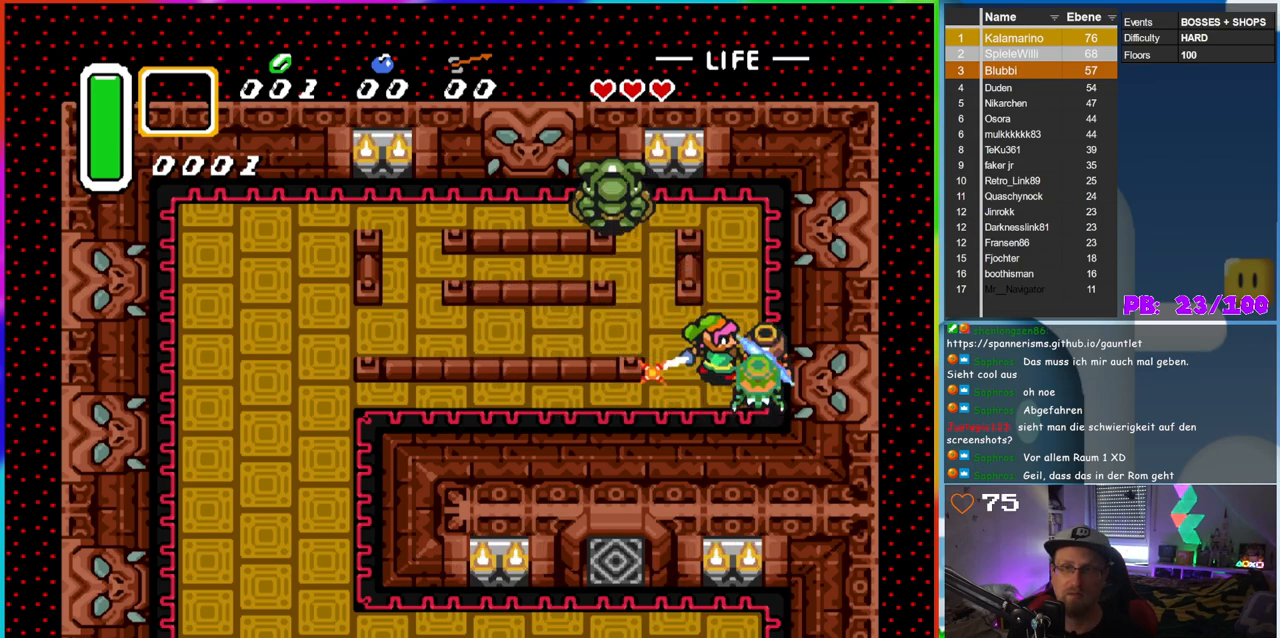
{"dt_ms": 500, "buttons": [], "events": [[17, "DPAD_RIGHT", "up"]]}
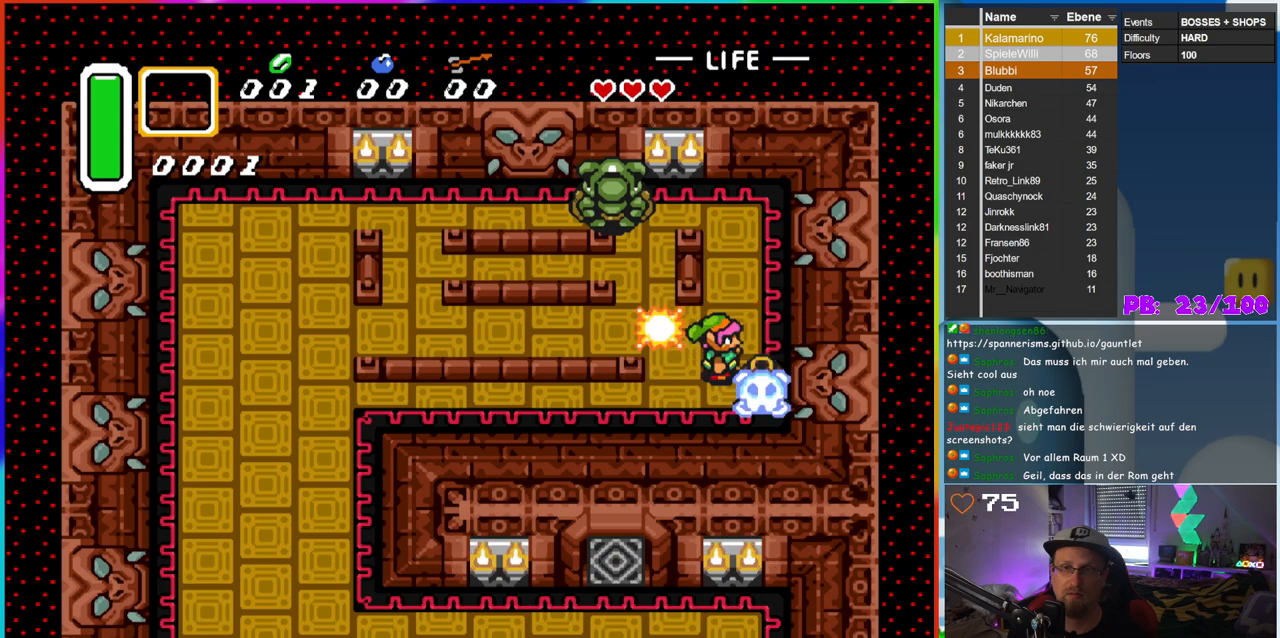
{"dt_ms": 1000, "buttons": ["B", "DPAD_UP", "DPAD_LEFT"], "events": [[133, "B", "down"], [500, "DPAD_RIGHT", "down"], [567, "DPAD_RIGHT", "up"], [583, "DPAD_UP", "down"], [600, "DPAD_LEFT", "down"], [600, "DPAD_UP", "up"], [733, "DPAD_UP", "down"]]}
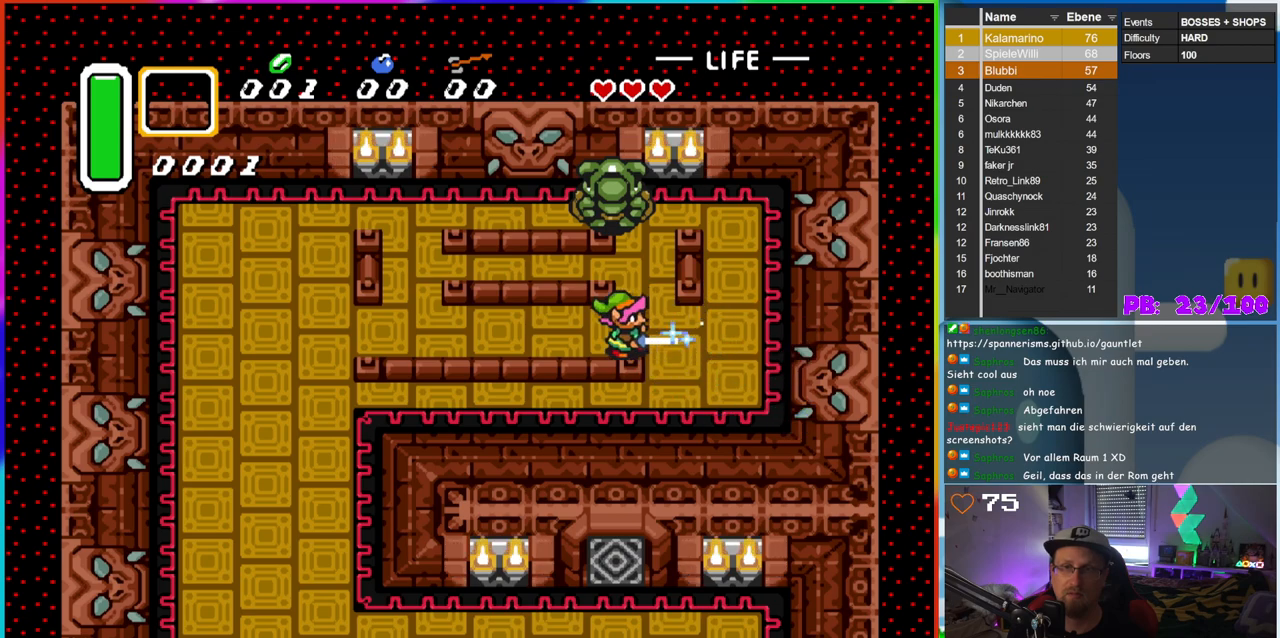
{"dt_ms": 500, "buttons": ["B", "DPAD_UP"], "events": [[83, "DPAD_LEFT", "up"], [217, "DPAD_UP", "up"], [317, "DPAD_RIGHT", "down"], [367, "DPAD_RIGHT", "up"], [383, "DPAD_UP", "down"]]}
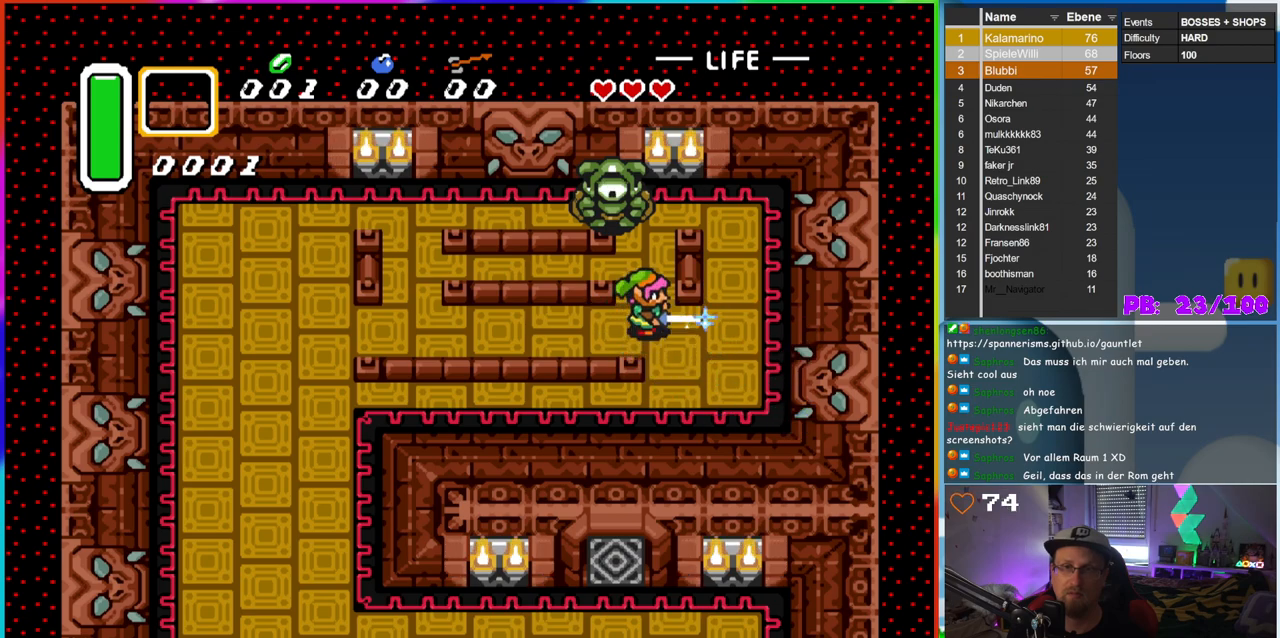
{"dt_ms": 500, "buttons": [], "events": [[167, "DPAD_UP", "up"], [300, "B", "up"]]}
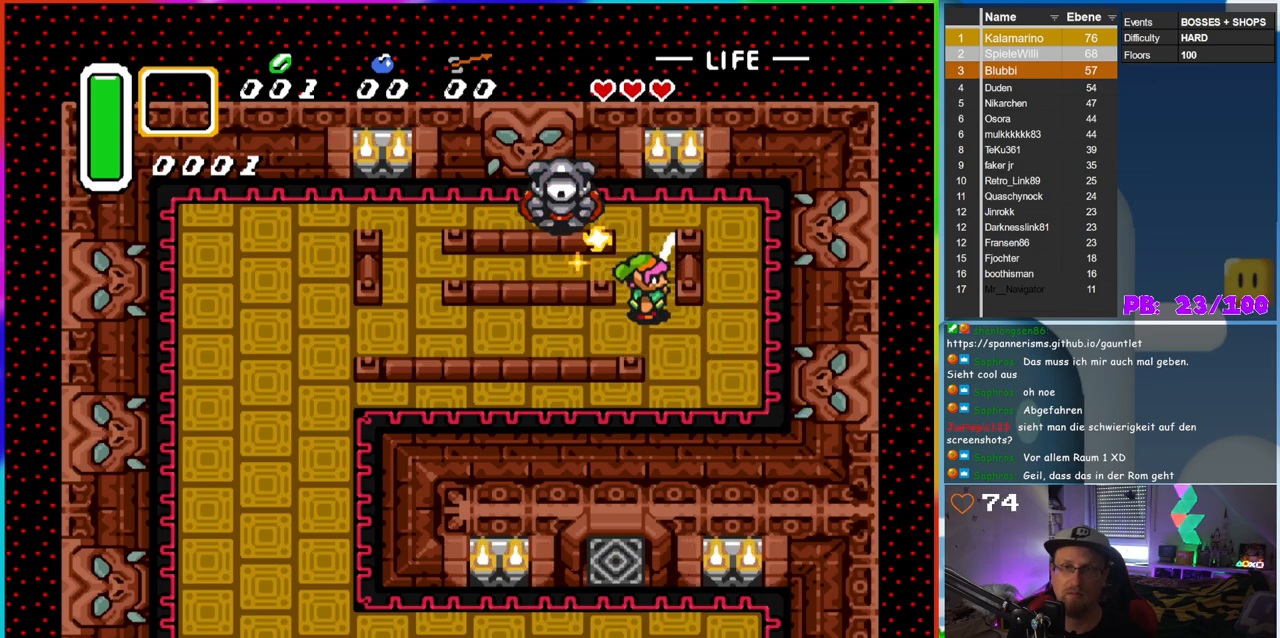
{"dt_ms": 500, "buttons": ["DPAD_LEFT"], "events": [[333, "DPAD_LEFT", "down"]]}
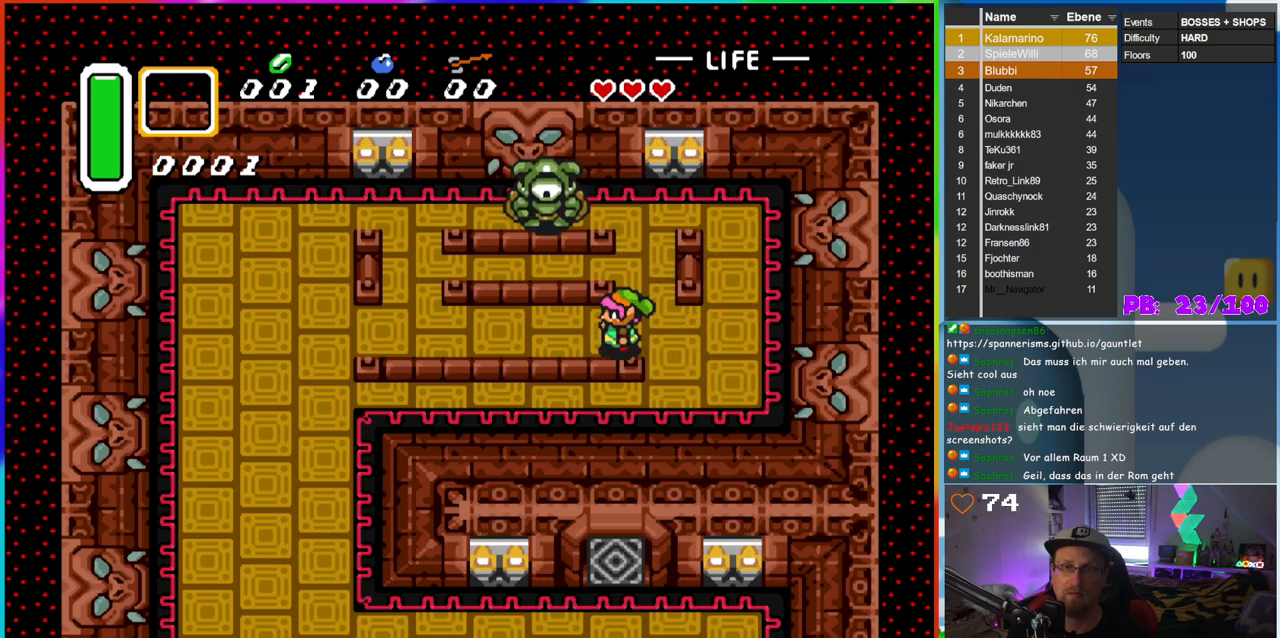
{"dt_ms": 500, "buttons": ["B"], "events": [[117, "DPAD_UP", "down"], [233, "DPAD_LEFT", "up"], [300, "B", "down"], [417, "DPAD_UP", "up"]]}
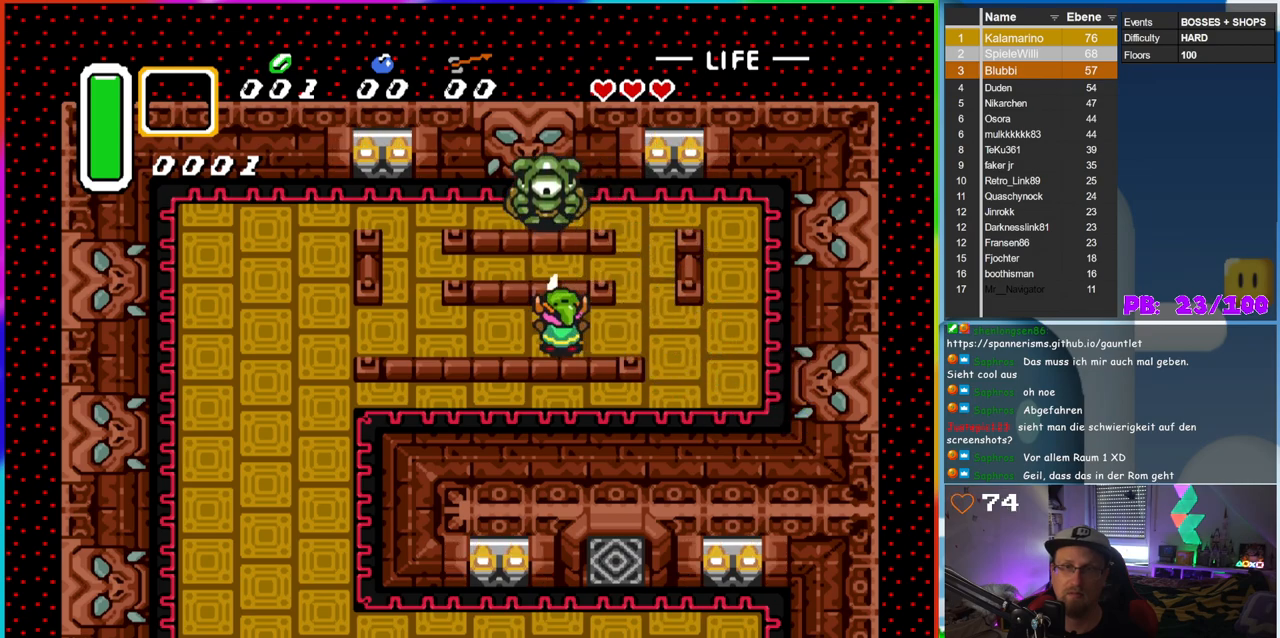
{"dt_ms": 500, "buttons": ["B", "DPAD_UP"], "events": [[83, "DPAD_RIGHT", "down"], [367, "DPAD_RIGHT", "up"], [367, "DPAD_UP", "down"]]}
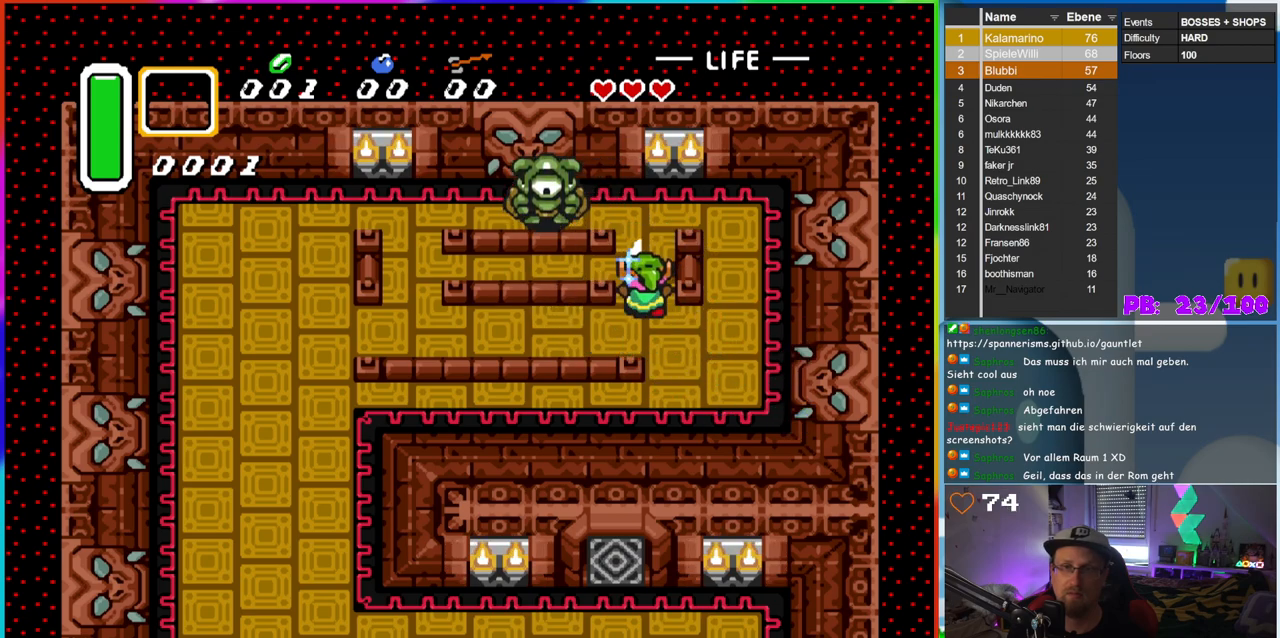
{"dt_ms": 500, "buttons": [], "events": [[183, "DPAD_LEFT", "down"], [200, "DPAD_UP", "up"], [300, "DPAD_LEFT", "up"], [433, "B", "up"]]}
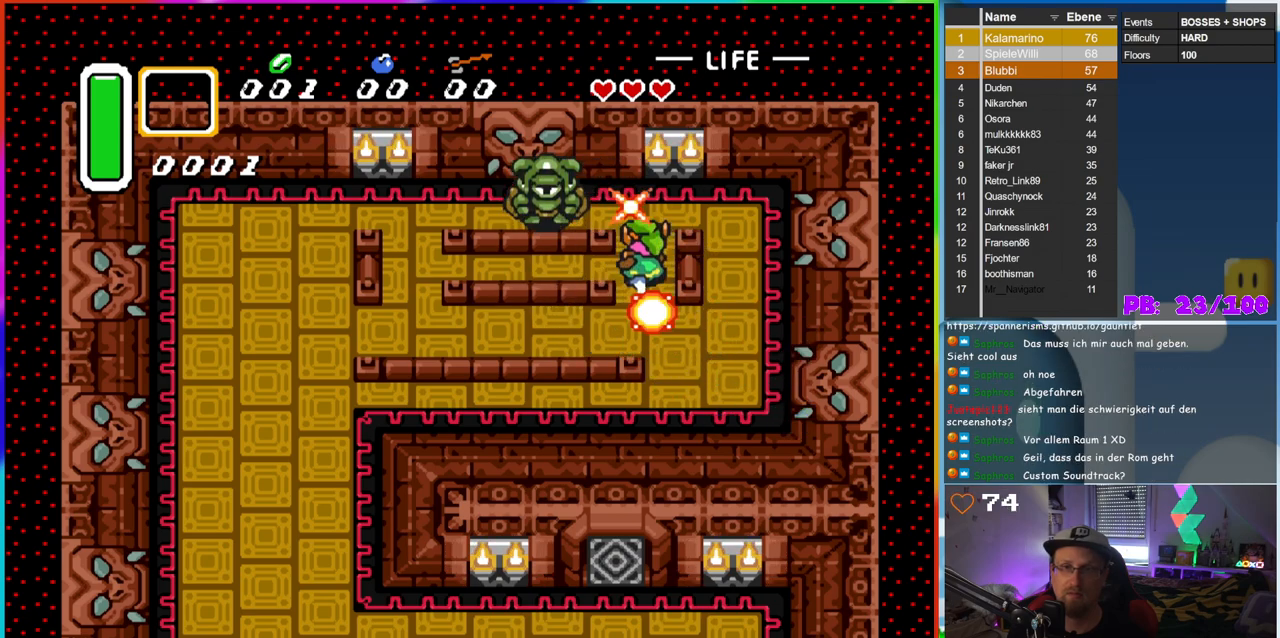
{"dt_ms": 500, "buttons": [], "events": []}
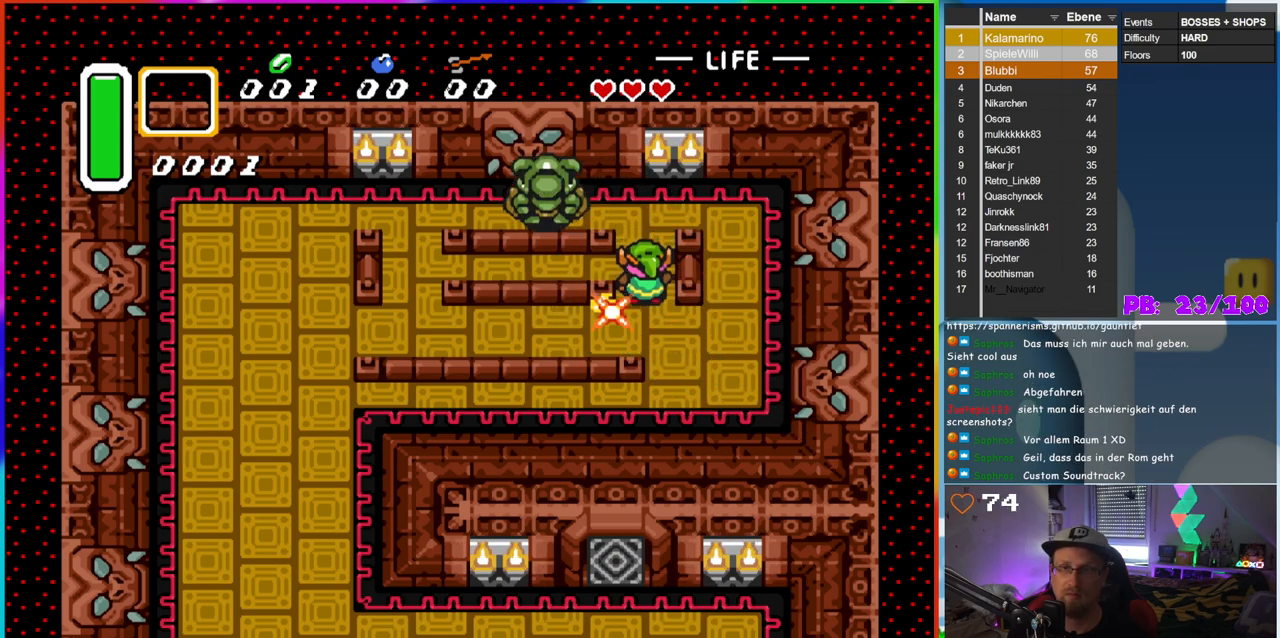
{"dt_ms": 500, "buttons": ["B"], "events": [[100, "DPAD_LEFT", "down"], [150, "B", "down"], [283, "DPAD_UP", "down"], [400, "DPAD_UP", "up"], [450, "DPAD_LEFT", "up"]]}
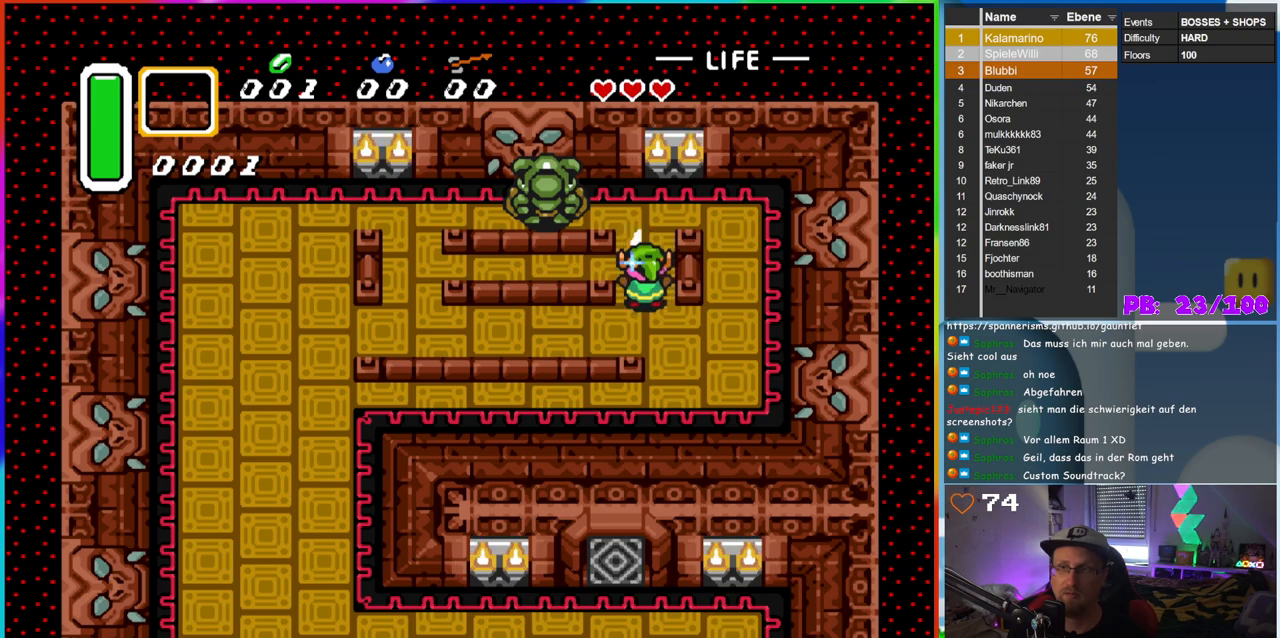
{"dt_ms": 500, "buttons": ["B", "DPAD_LEFT"], "events": [[217, "DPAD_DOWN", "down"], [350, "DPAD_DOWN", "up"], [350, "DPAD_LEFT", "down"]]}
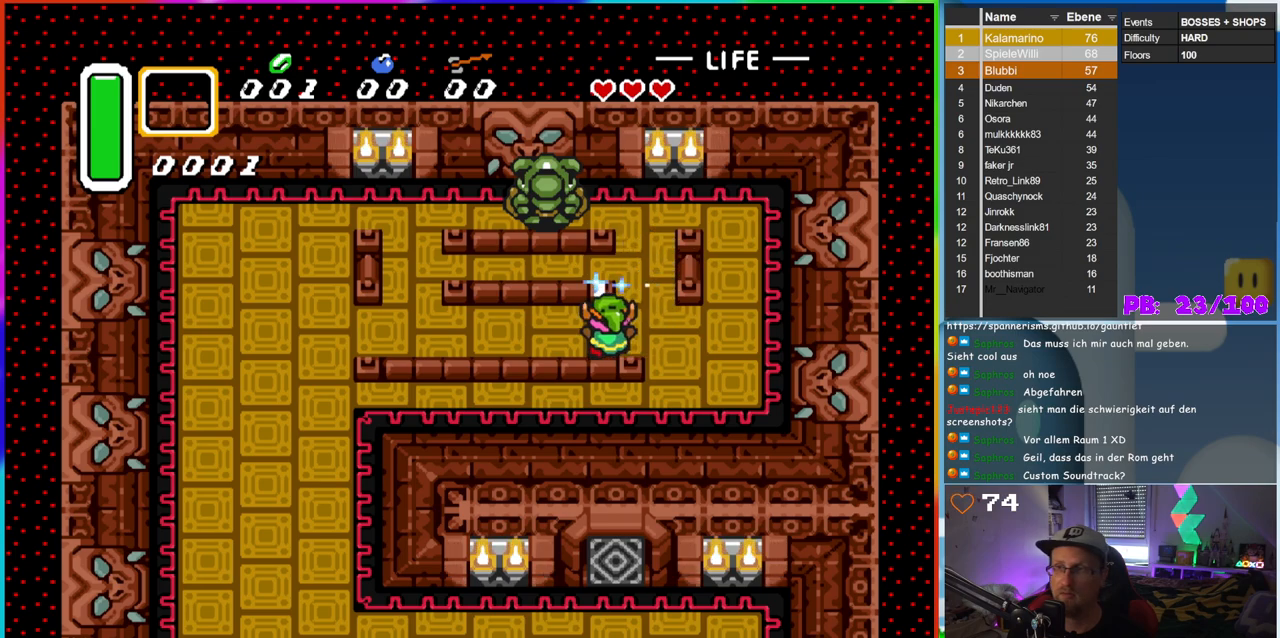
{"dt_ms": 500, "buttons": ["B", "DPAD_LEFT"], "events": []}
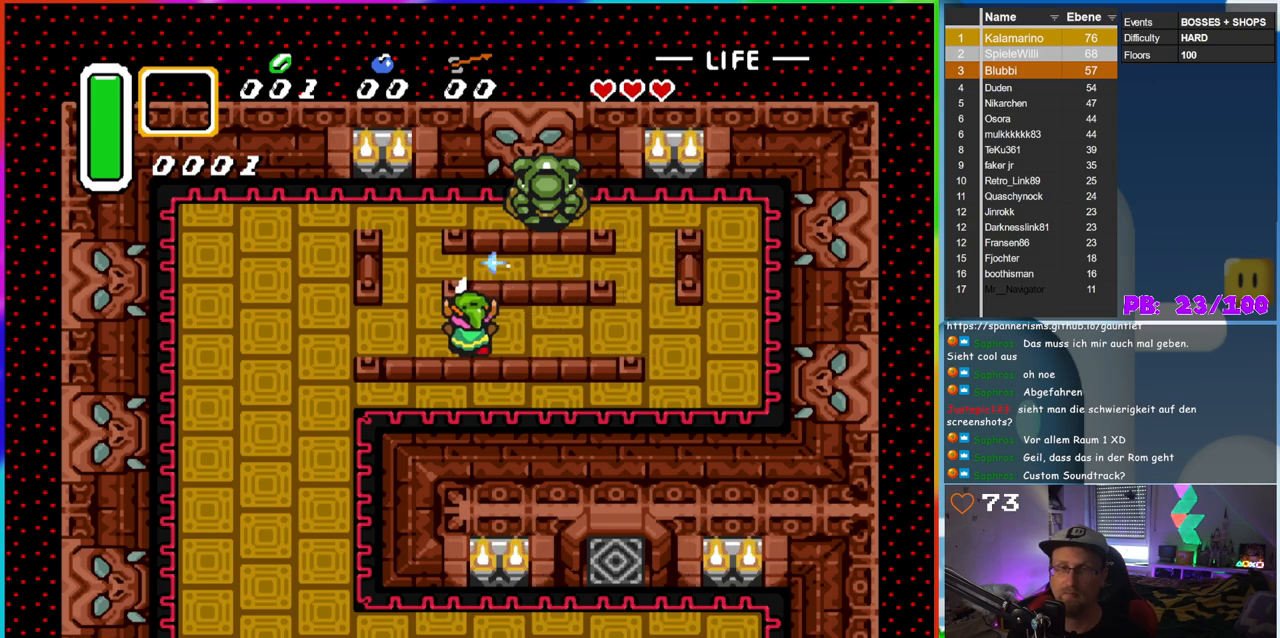
{"dt_ms": 500, "buttons": ["B", "DPAD_UP"], "events": [[250, "DPAD_LEFT", "up"], [267, "DPAD_UP", "down"]]}
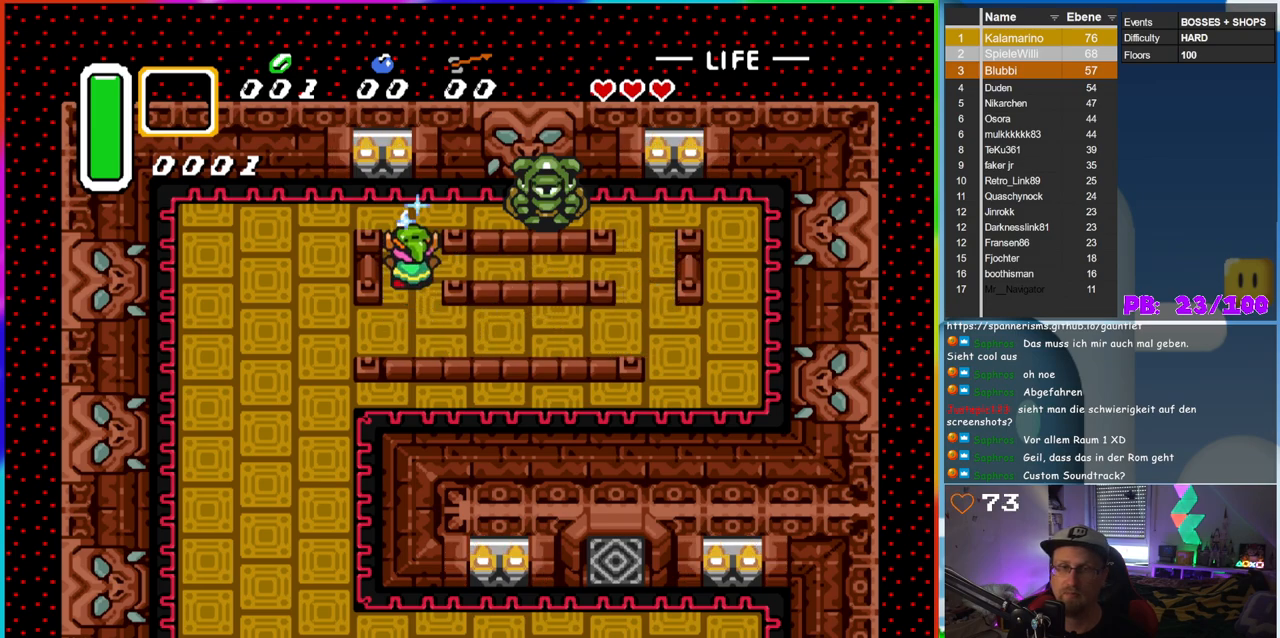
{"dt_ms": 500, "buttons": ["B", "DPAD_UP"], "events": [[217, "DPAD_UP", "up"], [467, "DPAD_UP", "down"]]}
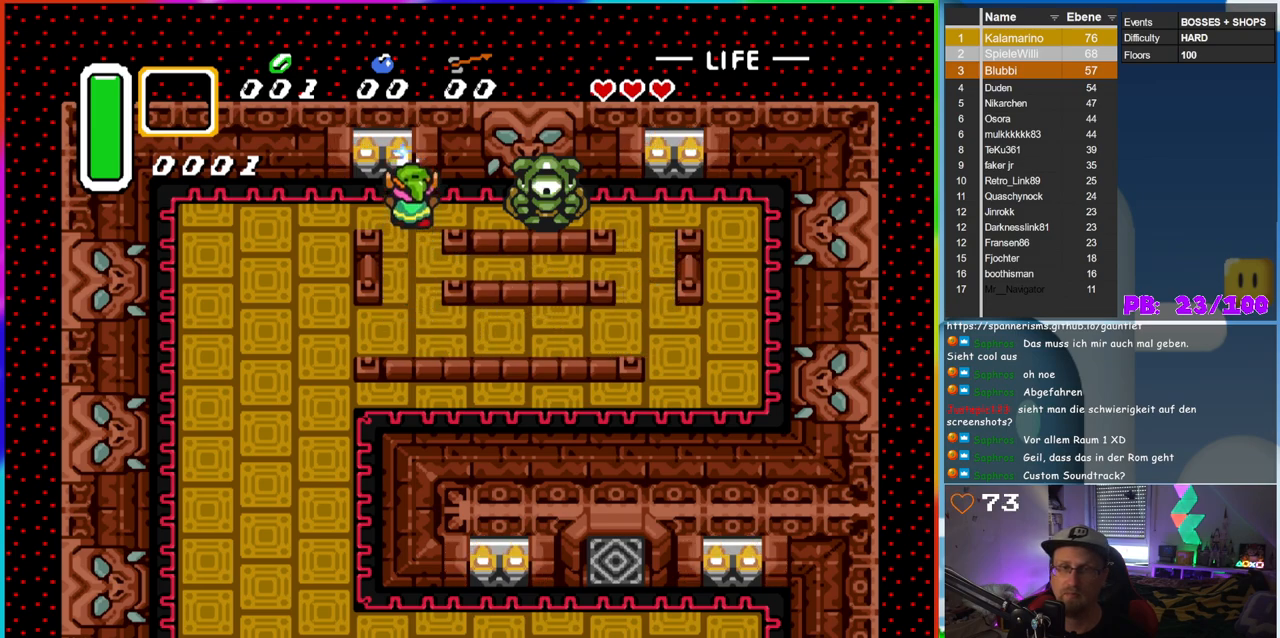
{"dt_ms": 500, "buttons": [], "events": [[67, "DPAD_RIGHT", "down"], [100, "DPAD_UP", "up"], [167, "B", "up"], [233, "DPAD_RIGHT", "up"]]}
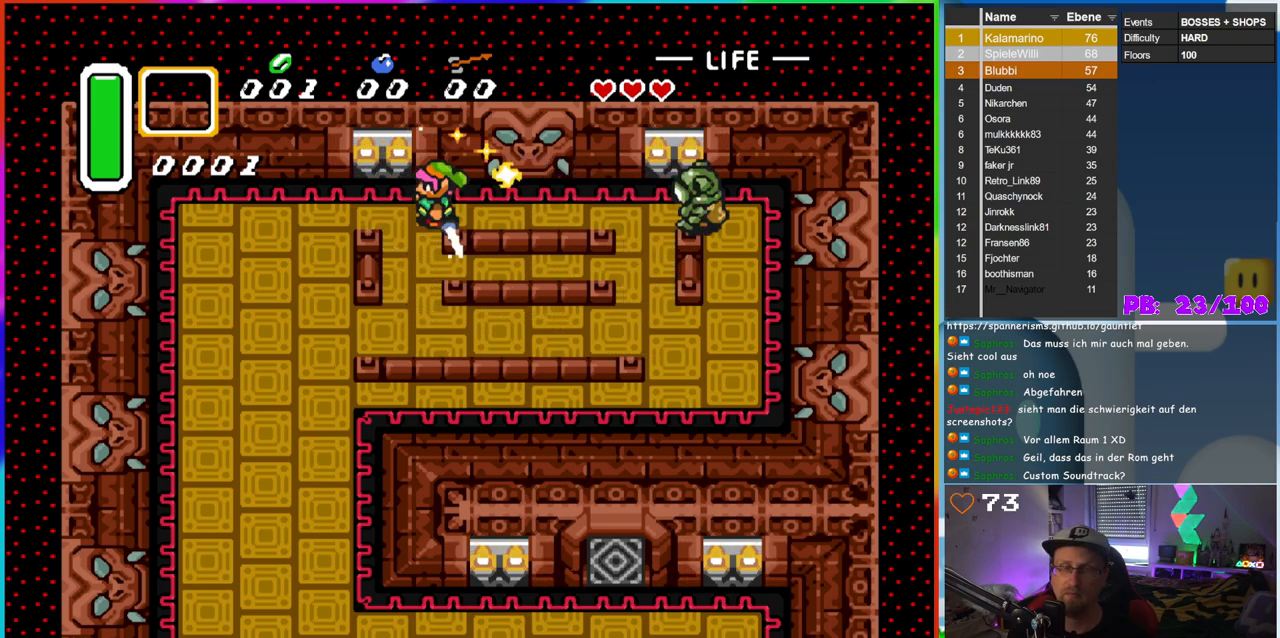
{"dt_ms": 500, "buttons": ["B"], "events": [[317, "B", "down"]]}
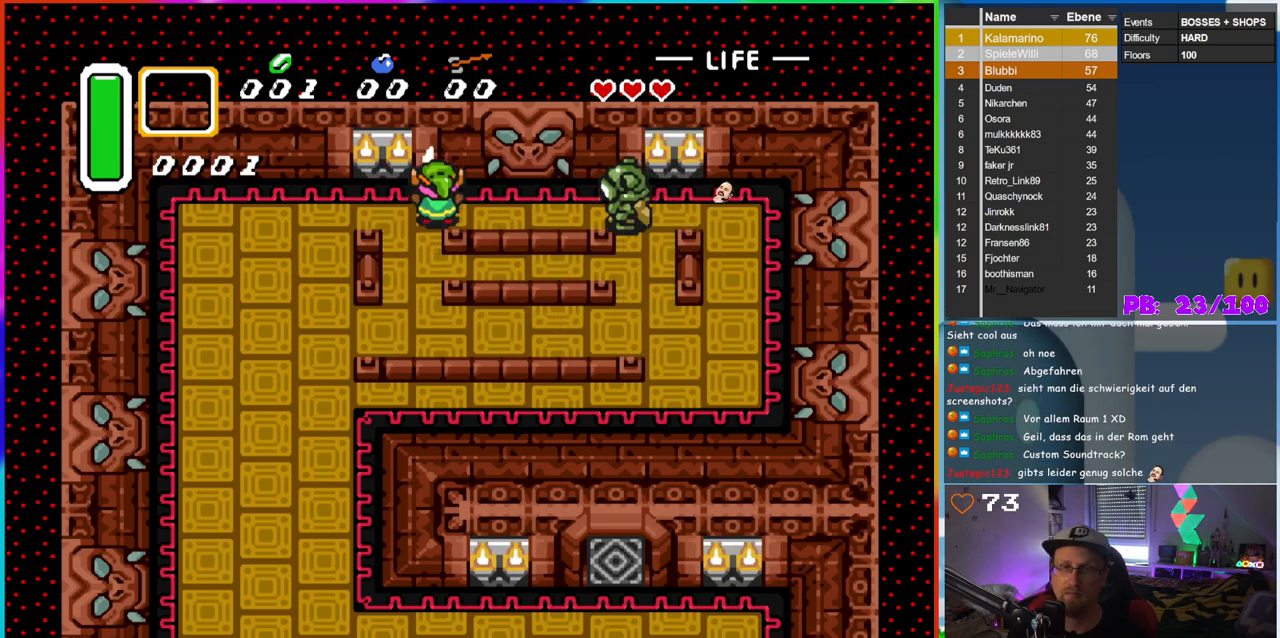
{"dt_ms": 500, "buttons": ["B", "DPAD_LEFT"], "events": [[183, "DPAD_LEFT", "down"]]}
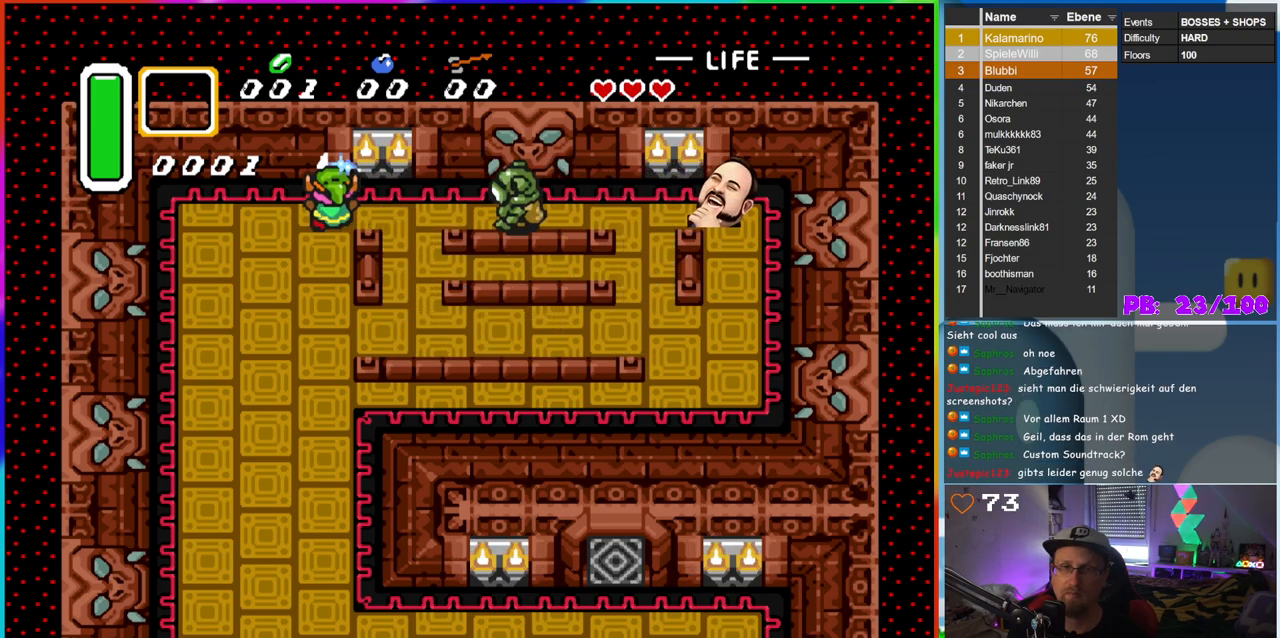
{"dt_ms": 500, "buttons": [], "events": [[133, "DPAD_LEFT", "up"], [217, "DPAD_RIGHT", "down"], [467, "B", "up"], [500, "DPAD_RIGHT", "up"]]}
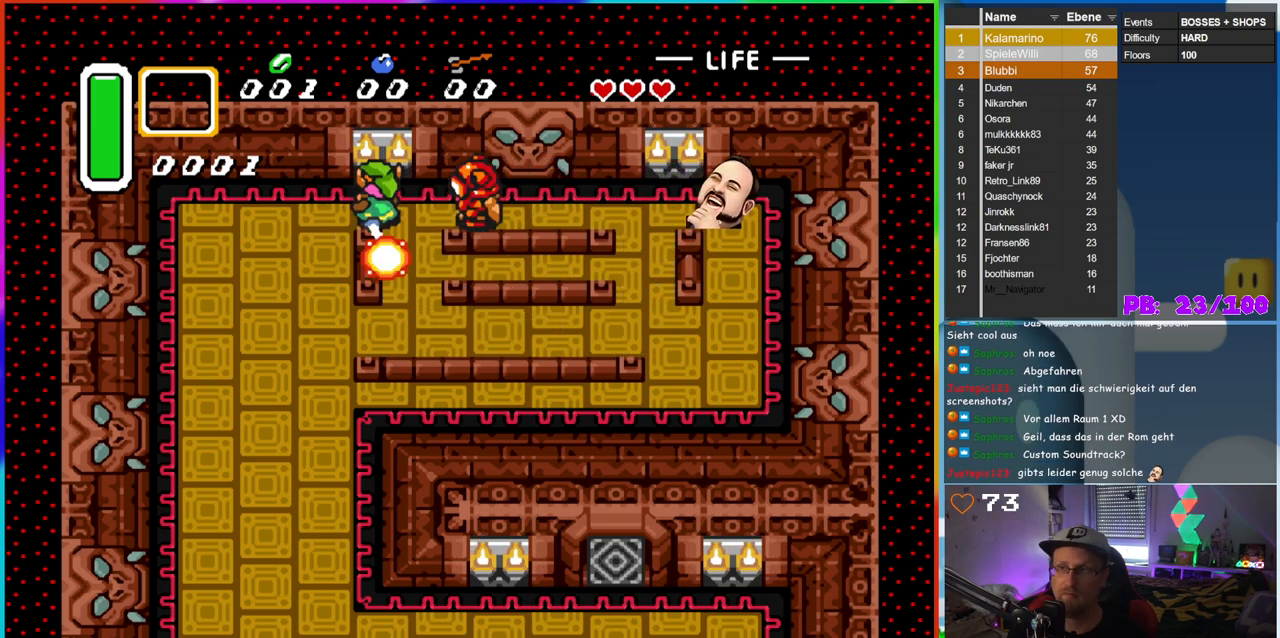
{"dt_ms": 500, "buttons": [], "events": []}
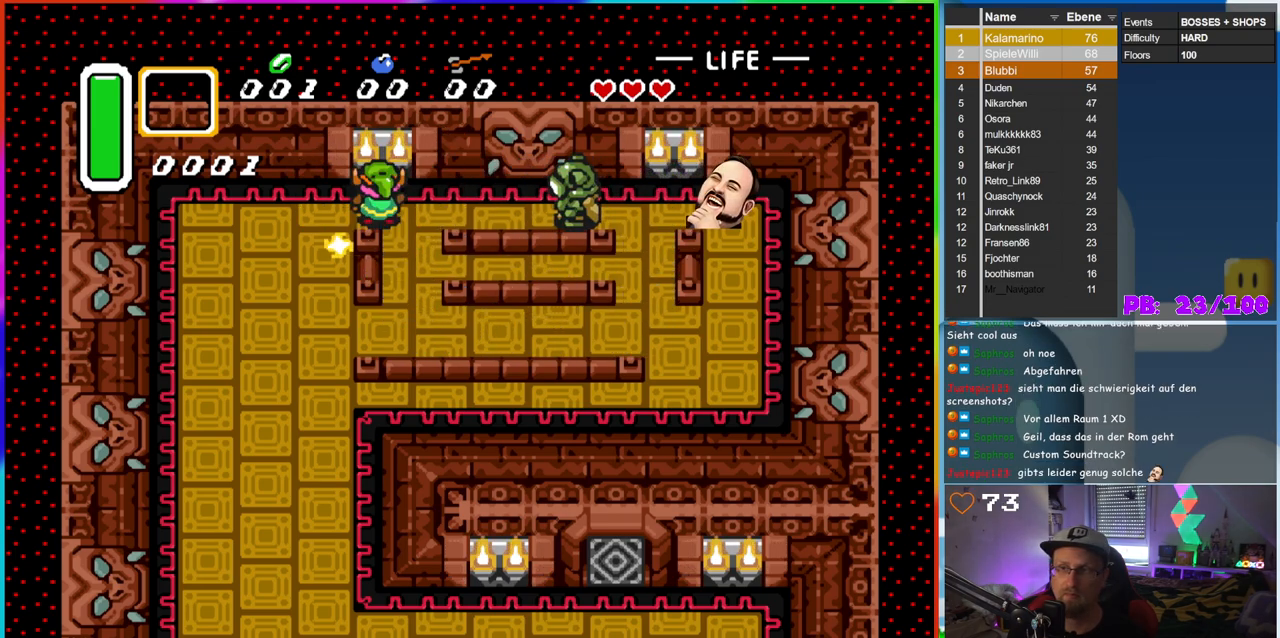
{"dt_ms": 500, "buttons": ["B", "DPAD_LEFT"], "events": [[117, "DPAD_LEFT", "down"], [183, "B", "down"]]}
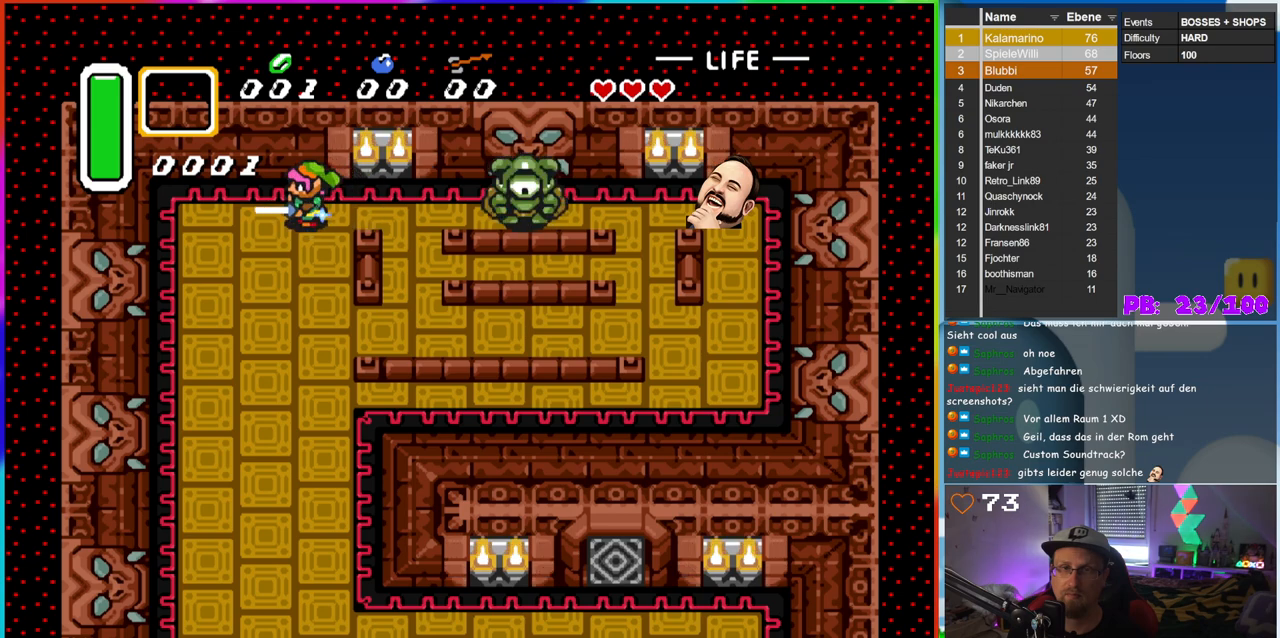
{"dt_ms": 1000, "buttons": ["B"], "events": [[200, "DPAD_LEFT", "up"], [283, "DPAD_RIGHT", "down"], [617, "DPAD_RIGHT", "up"]]}
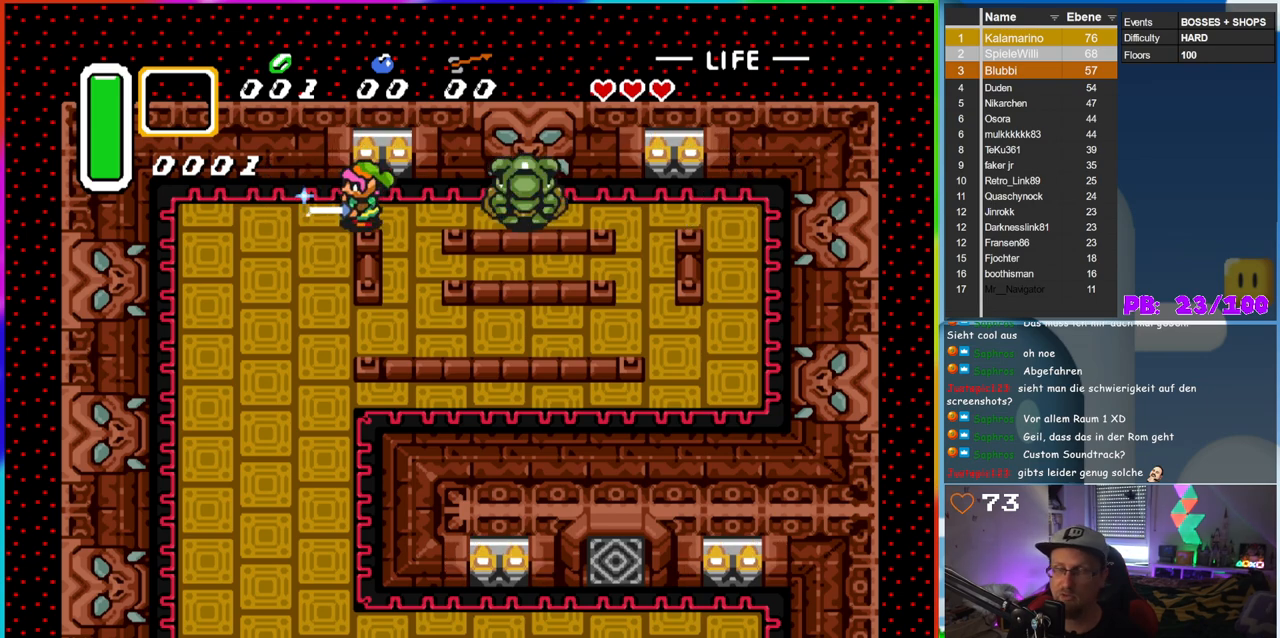
{"dt_ms": 500, "buttons": ["B", "DPAD_LEFT"], "events": [[67, "DPAD_RIGHT", "down"], [383, "DPAD_RIGHT", "up"], [433, "DPAD_LEFT", "down"]]}